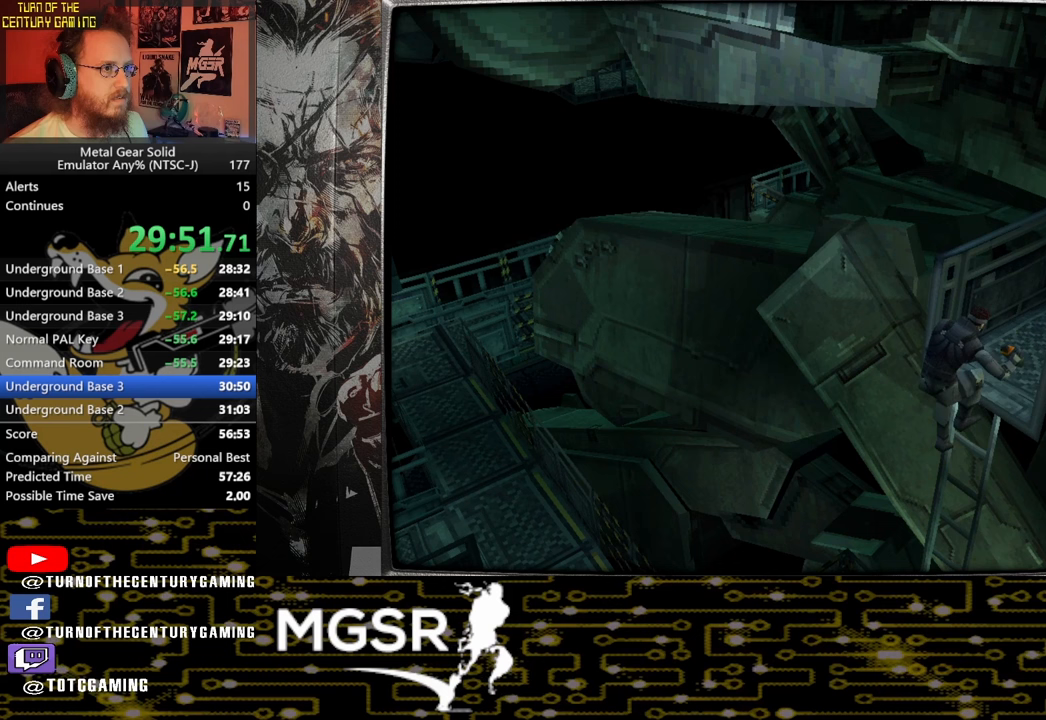
Gameplay with a controller (PlayStation layout); each line is a JSON object with the inputs held at the frame after it. "events" lists button and stick changes between this image and that frame as [ms after this image, input, new state], when the widget could be followed in between.
{"buttons": [], "left_stick": "center", "right_stick": "center", "events": []}
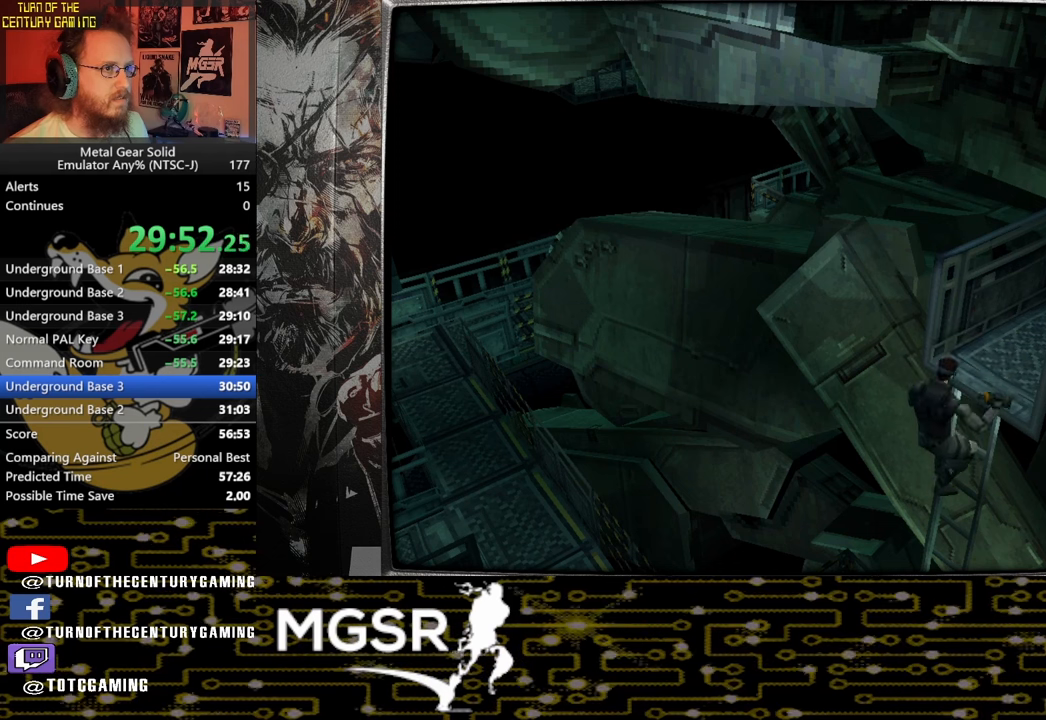
{"buttons": [], "left_stick": "center", "right_stick": "center", "events": []}
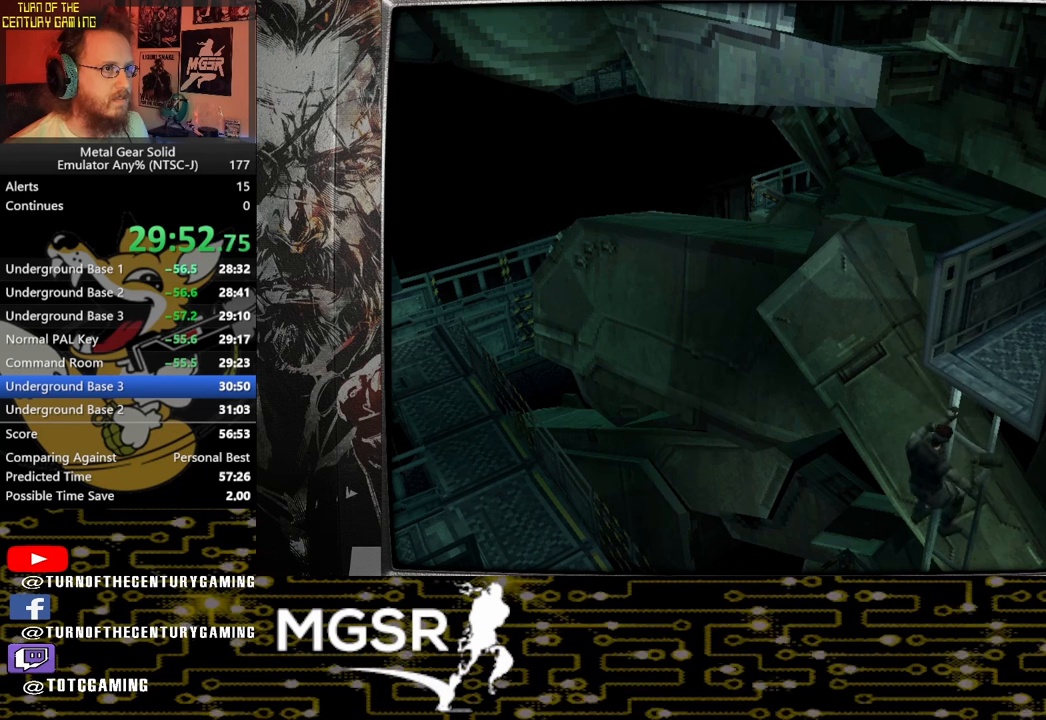
{"buttons": [], "left_stick": "center", "right_stick": "center", "events": []}
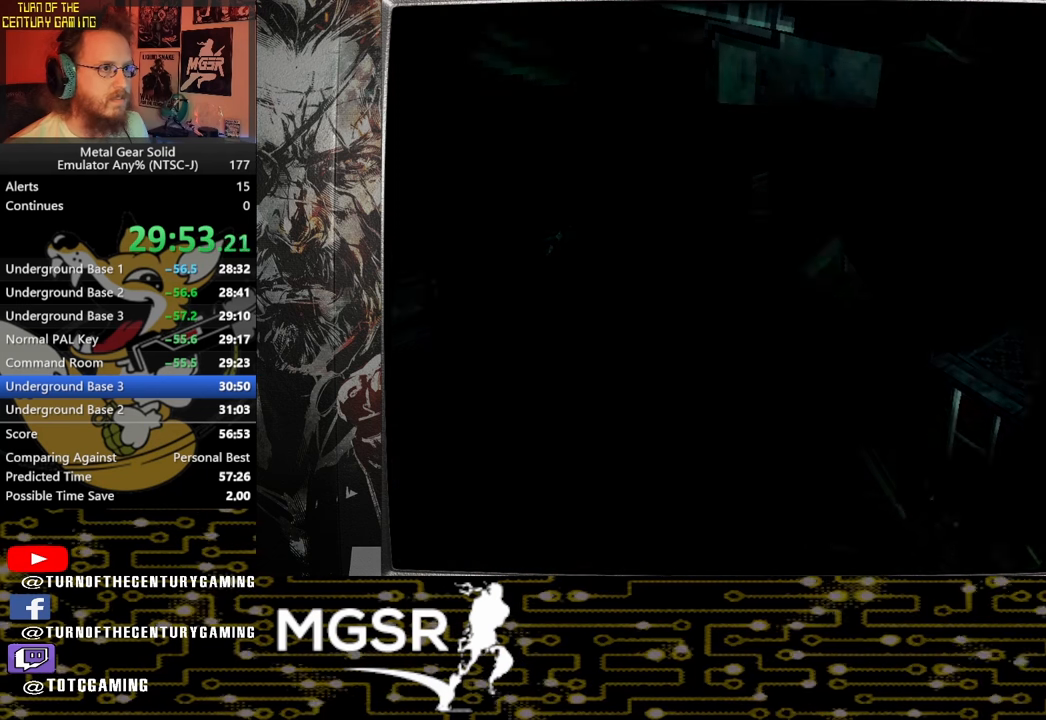
{"buttons": [], "left_stick": "down", "right_stick": "center", "events": [[67, "left_stick", "down"]]}
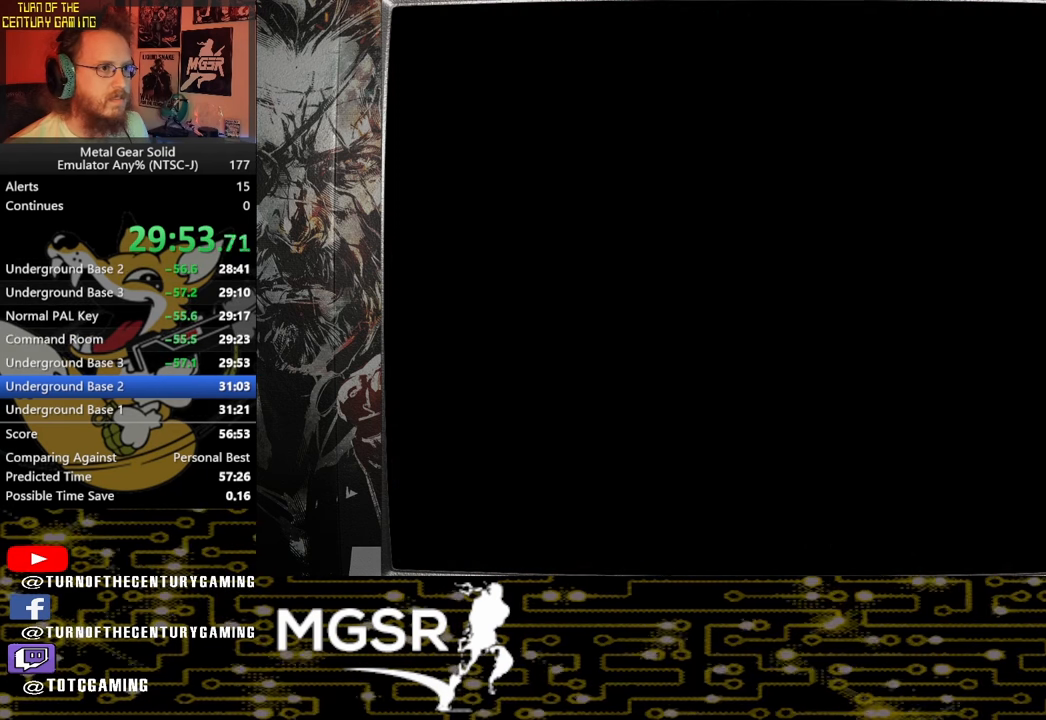
{"buttons": [], "left_stick": "down", "right_stick": "center", "events": []}
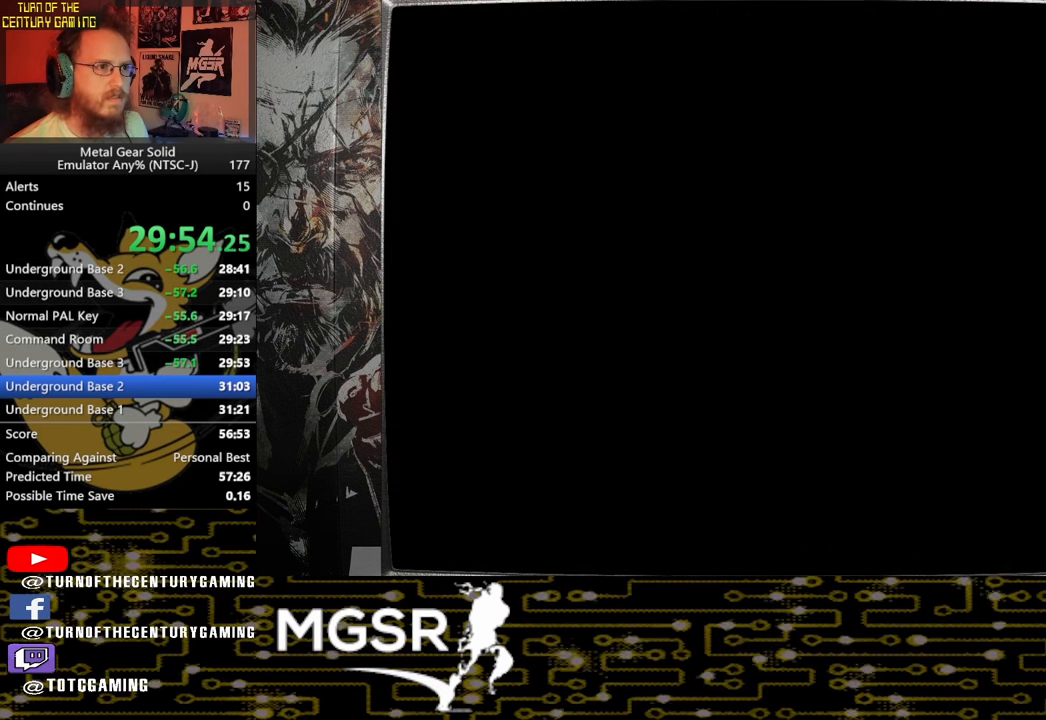
{"buttons": [], "left_stick": "down", "right_stick": "center", "events": []}
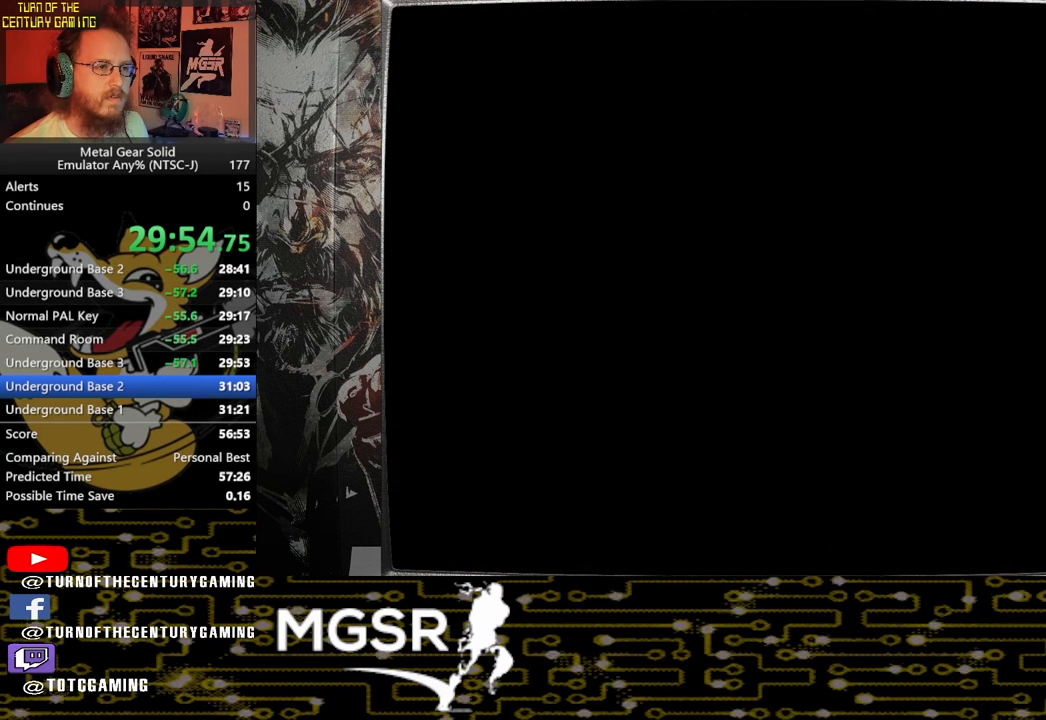
{"buttons": [], "left_stick": "down", "right_stick": "center", "events": []}
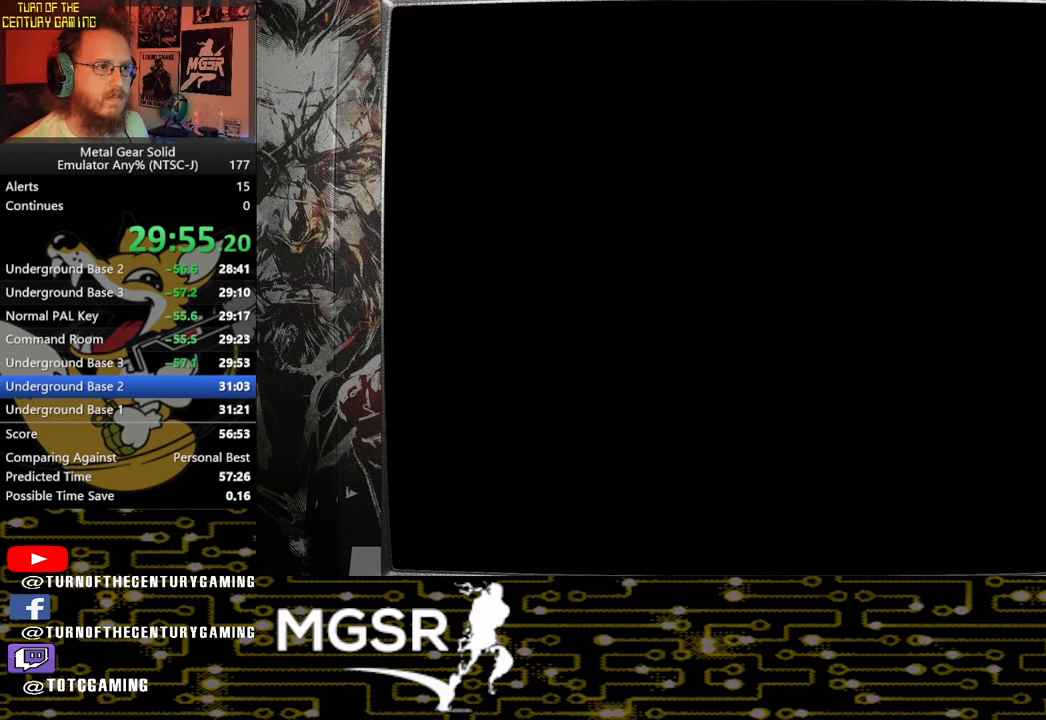
{"buttons": [], "left_stick": "down", "right_stick": "center", "events": []}
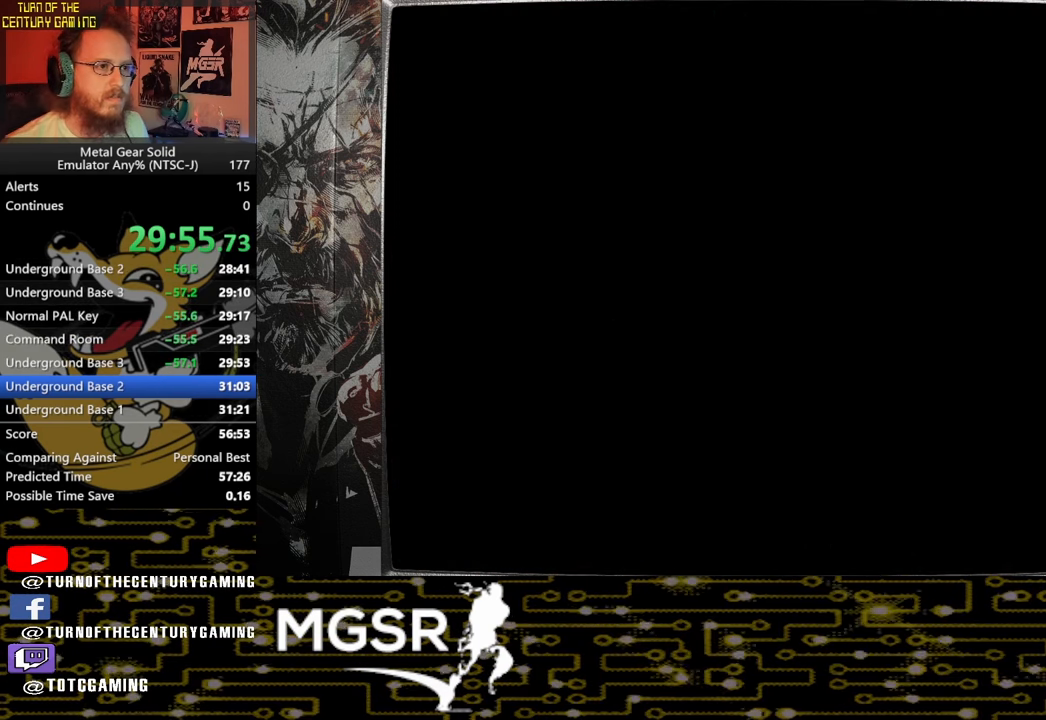
{"buttons": [], "left_stick": "down", "right_stick": "center"}
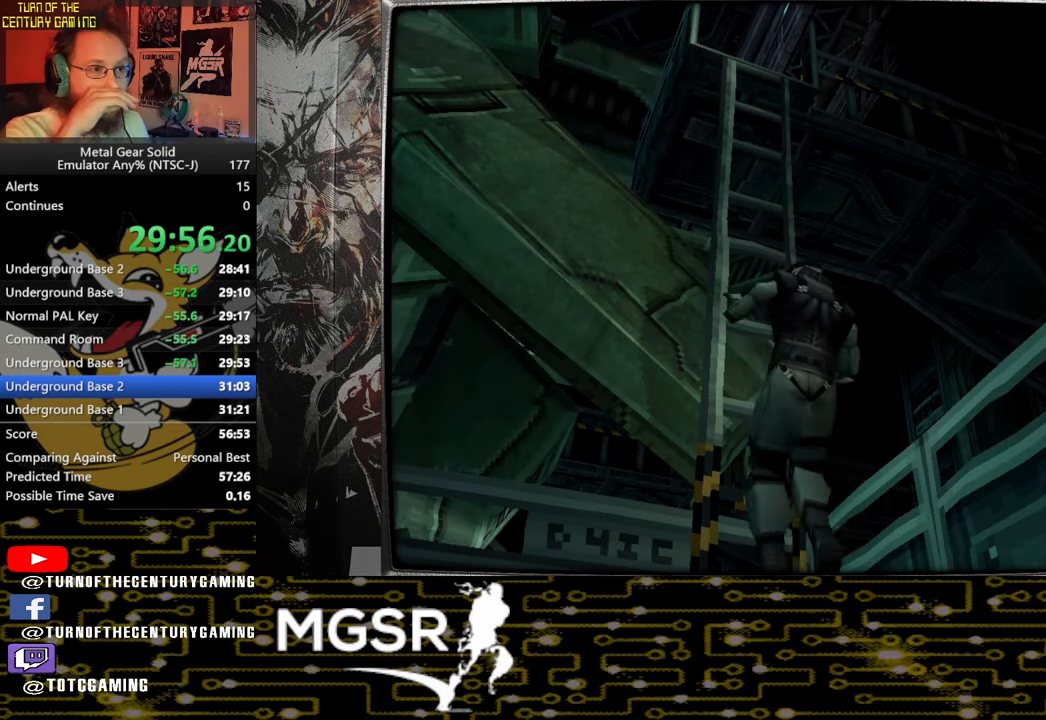
{"buttons": [], "left_stick": "down", "right_stick": "center", "events": []}
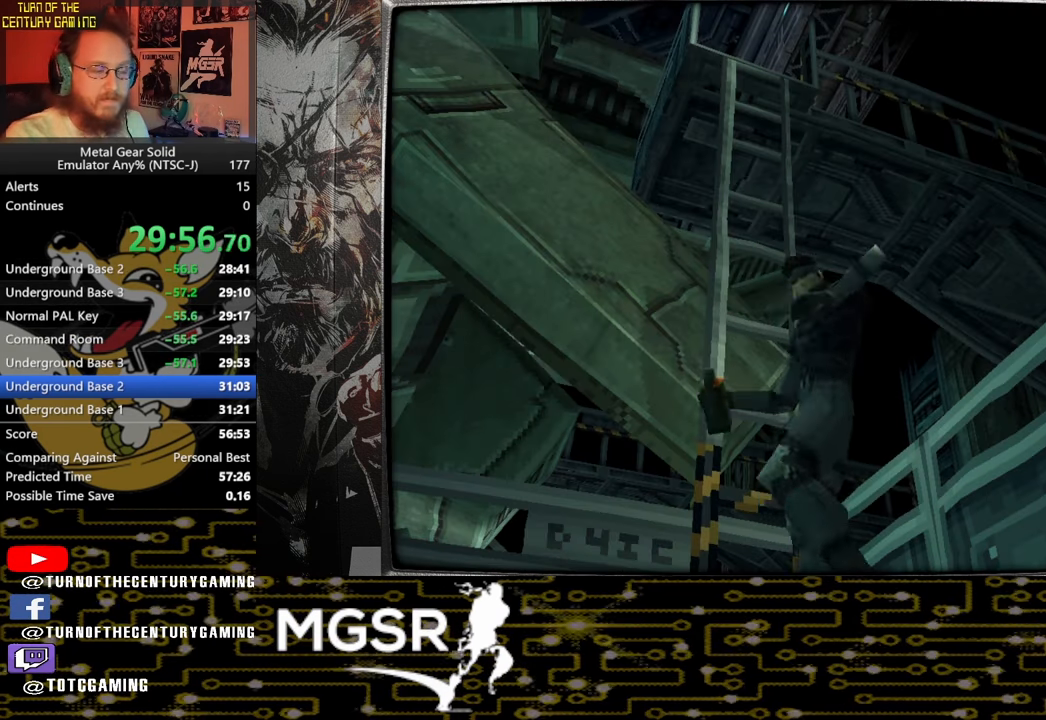
{"buttons": [], "left_stick": "down", "right_stick": "center", "events": []}
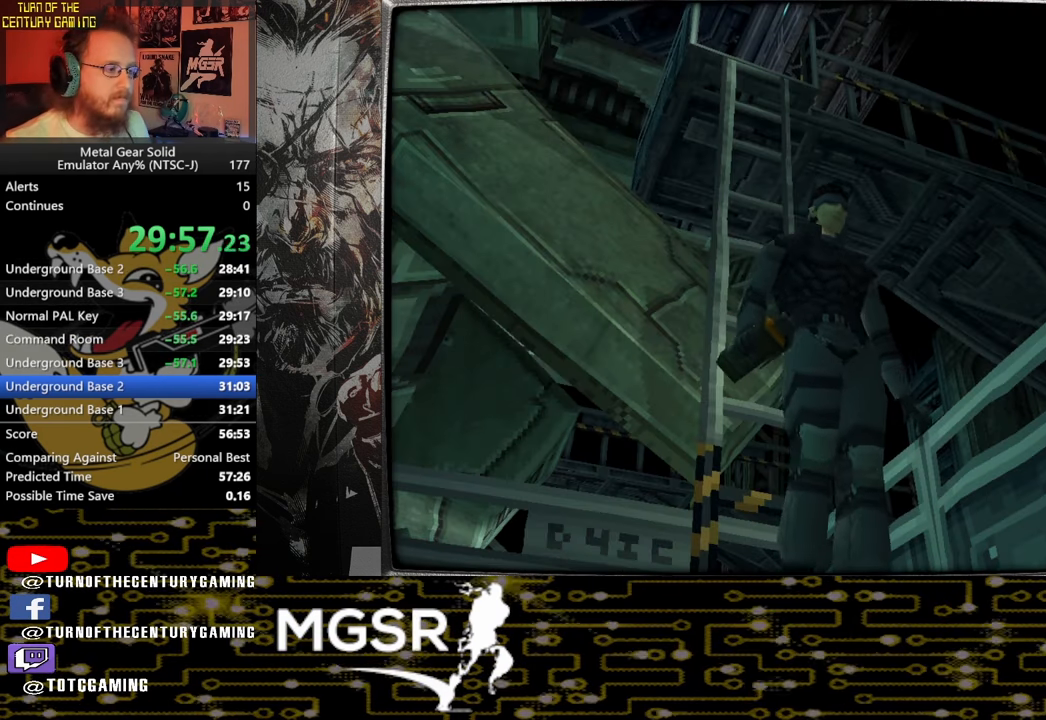
{"buttons": [], "left_stick": "down", "right_stick": "center", "events": []}
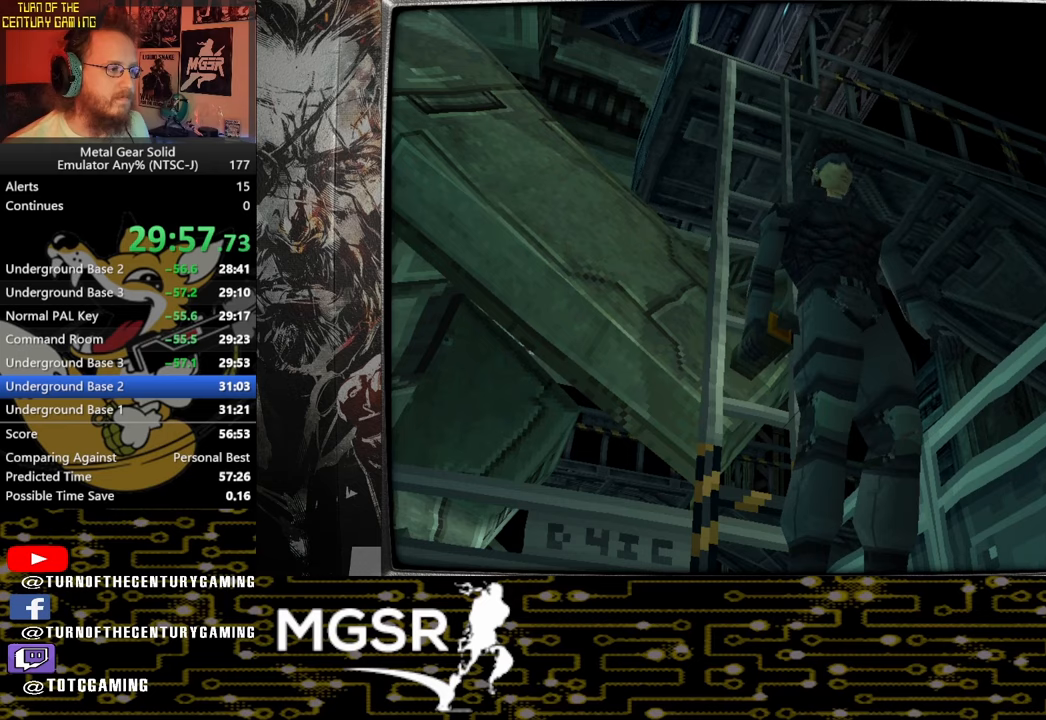
{"buttons": [], "left_stick": "down", "right_stick": "center", "events": []}
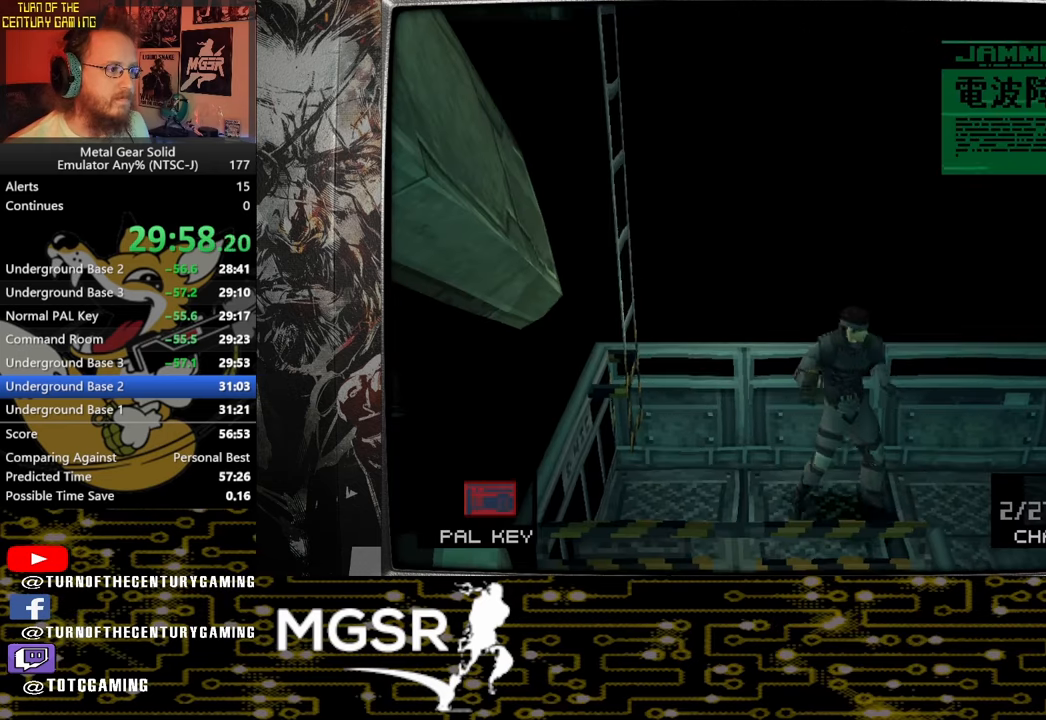
{"buttons": [], "left_stick": "down", "right_stick": "center", "events": []}
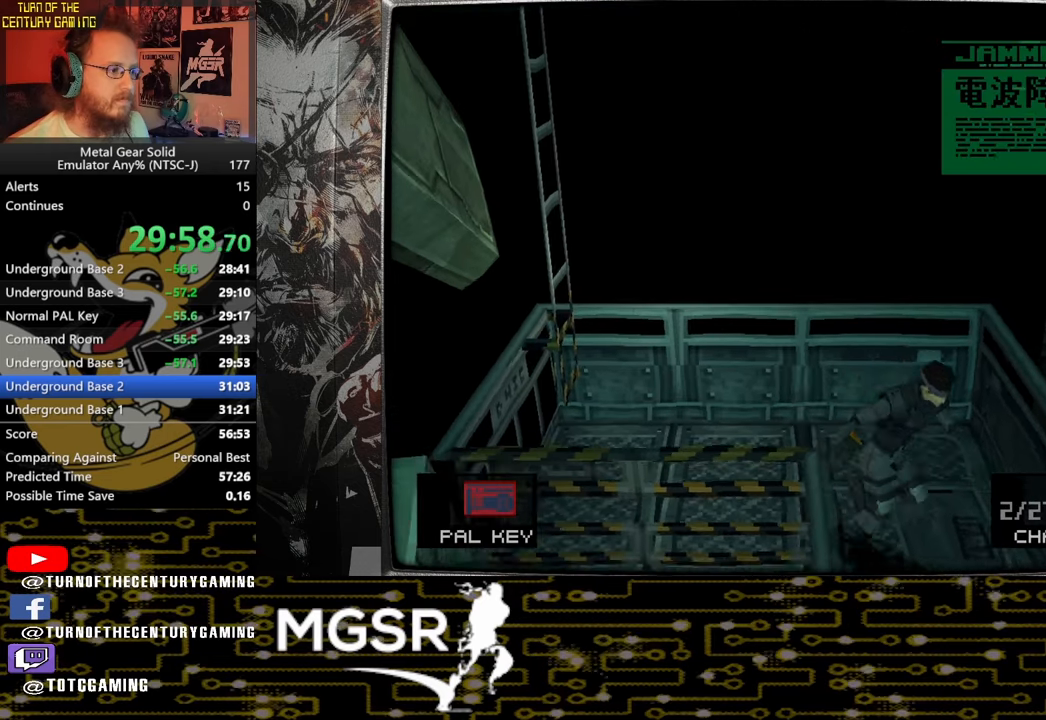
{"buttons": [], "left_stick": "down", "right_stick": "center", "events": []}
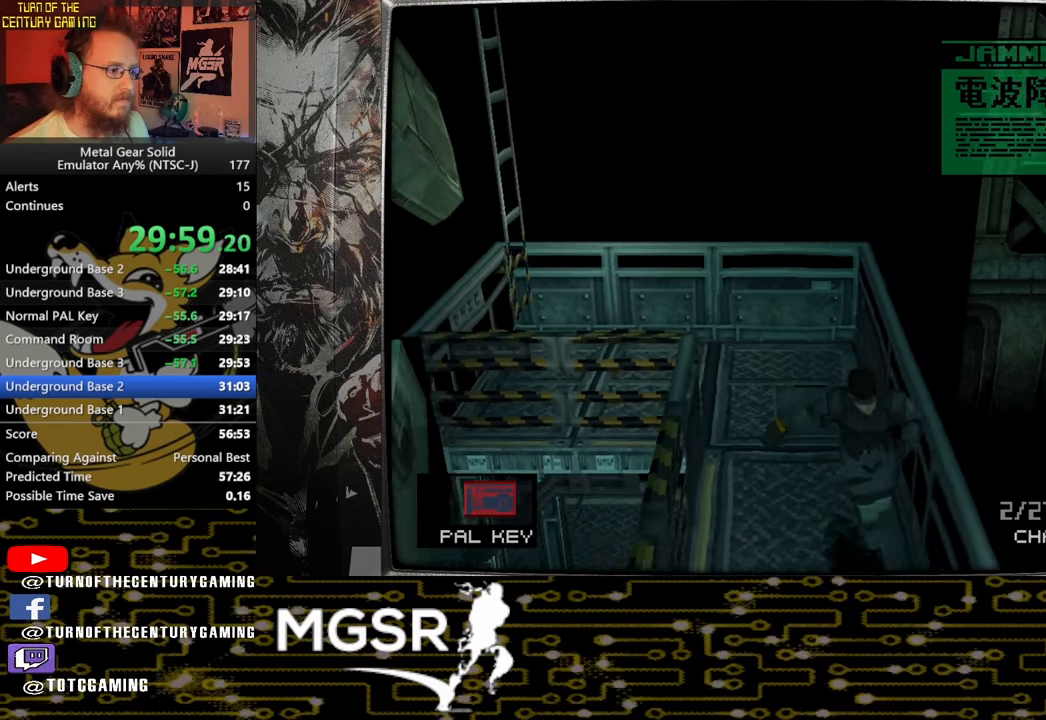
{"buttons": [], "left_stick": "down", "right_stick": "center", "events": []}
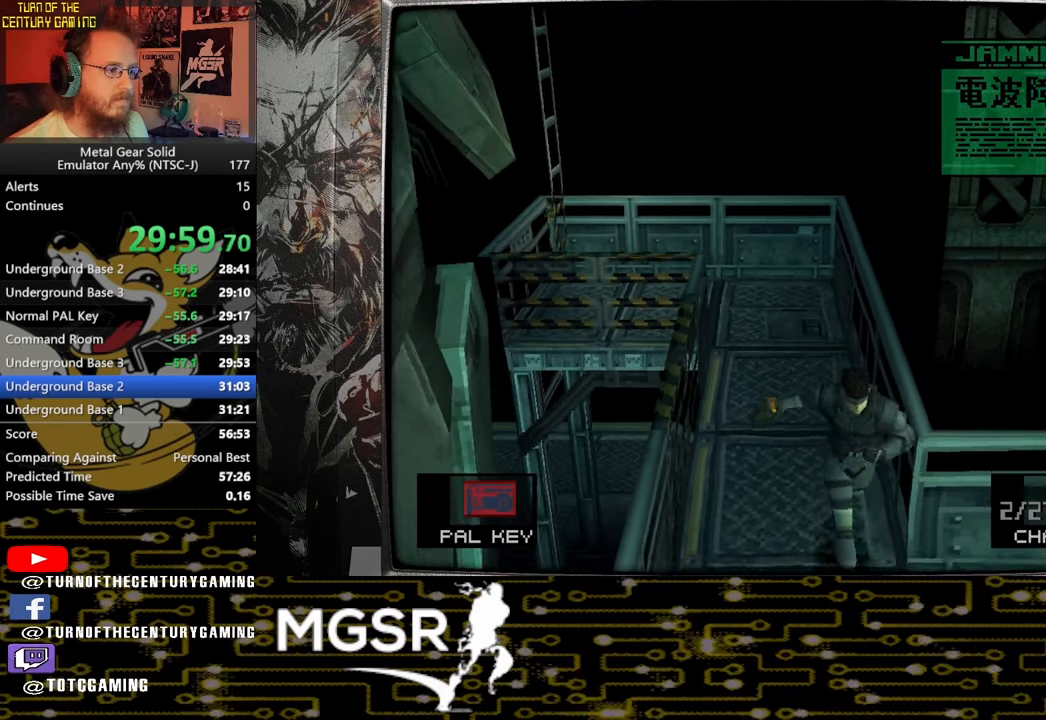
{"buttons": [], "left_stick": "right", "right_stick": "center", "events": [[83, "left_stick", "right"]]}
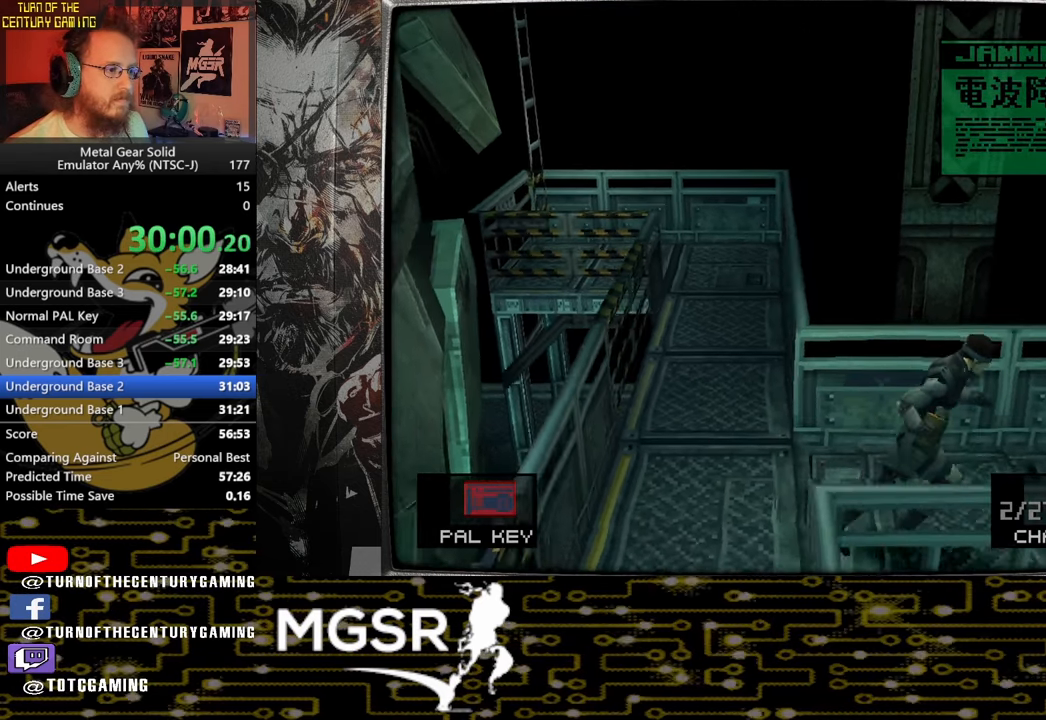
{"buttons": [], "left_stick": "down-right", "right_stick": "center", "events": [[233, "left_stick", "down-right"]]}
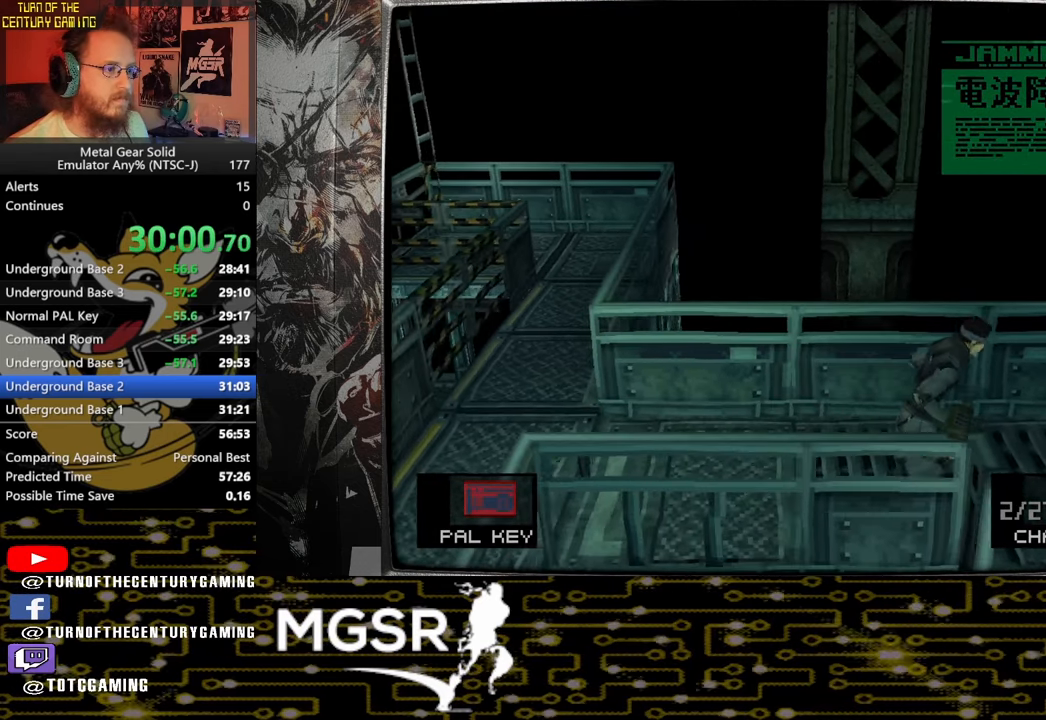
{"buttons": [], "left_stick": "down-left", "right_stick": "center", "events": [[150, "left_stick", "down-left"], [250, "CIRCLE", "down"], [333, "CIRCLE", "up"], [417, "CIRCLE", "down"], [500, "CIRCLE", "up"]]}
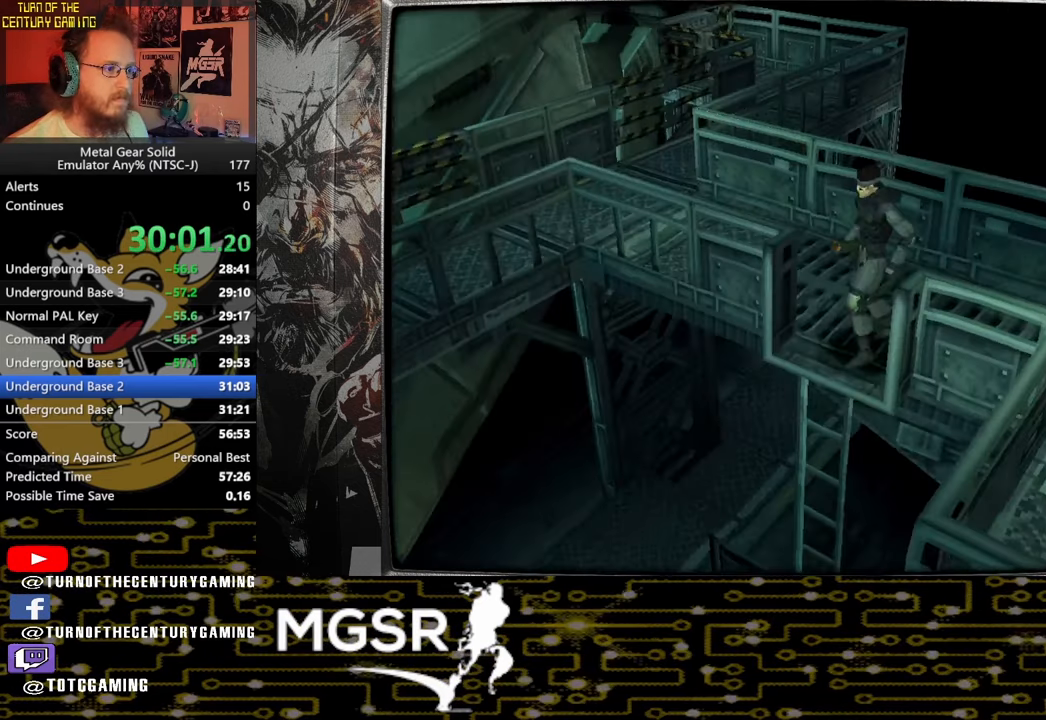
{"buttons": [], "left_stick": "center", "right_stick": "center", "events": [[83, "CIRCLE", "down"], [117, "CIRCLE", "up"], [417, "left_stick", "center"]]}
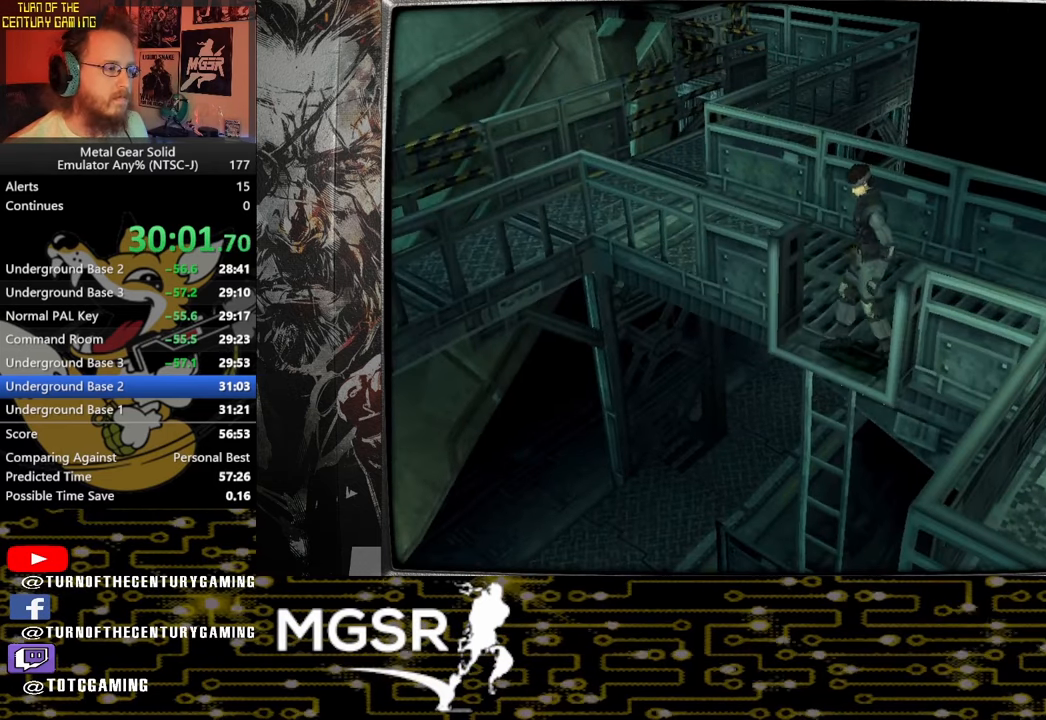
{"buttons": [], "left_stick": "center", "right_stick": "center", "events": []}
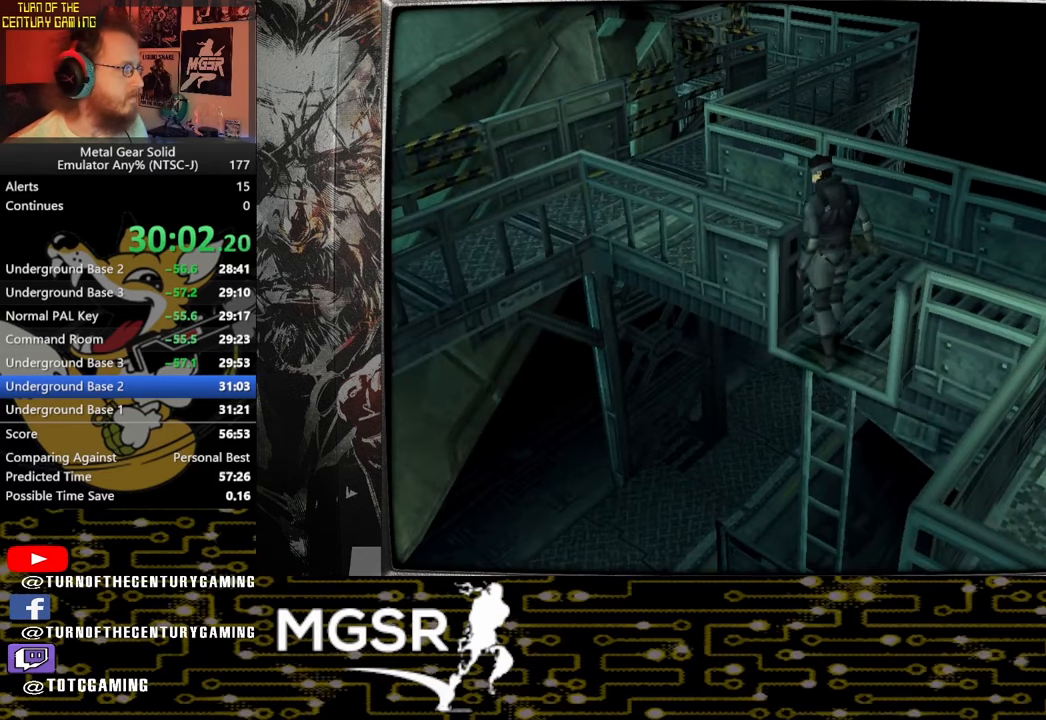
{"buttons": [], "left_stick": "center", "right_stick": "center", "events": []}
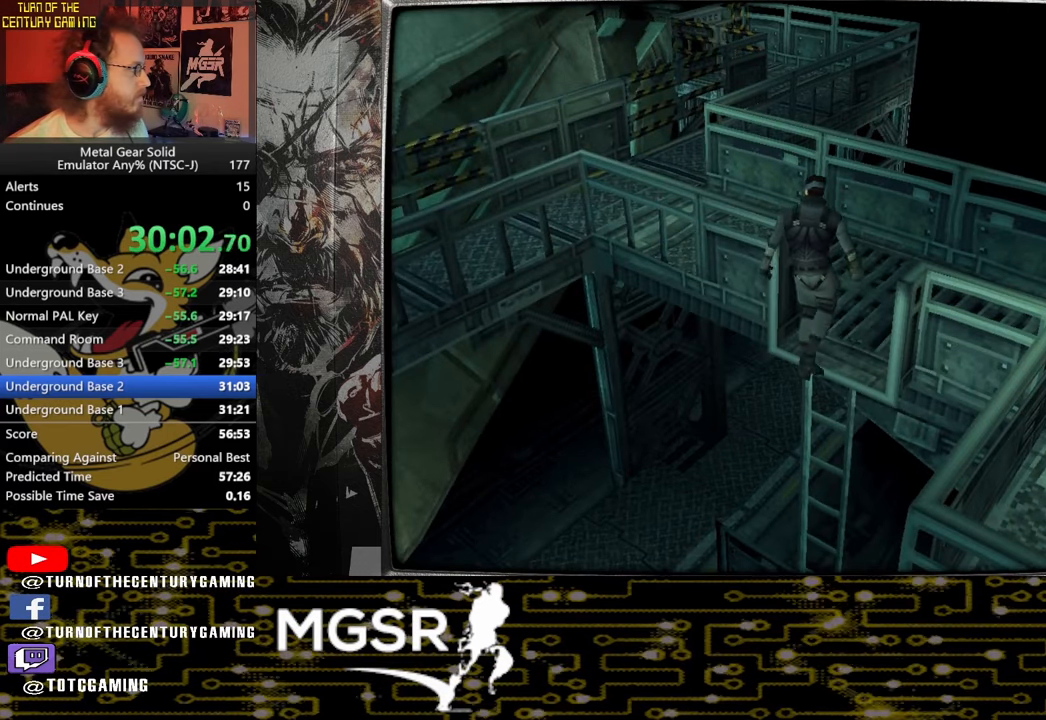
{"buttons": [], "left_stick": "center", "right_stick": "center", "events": []}
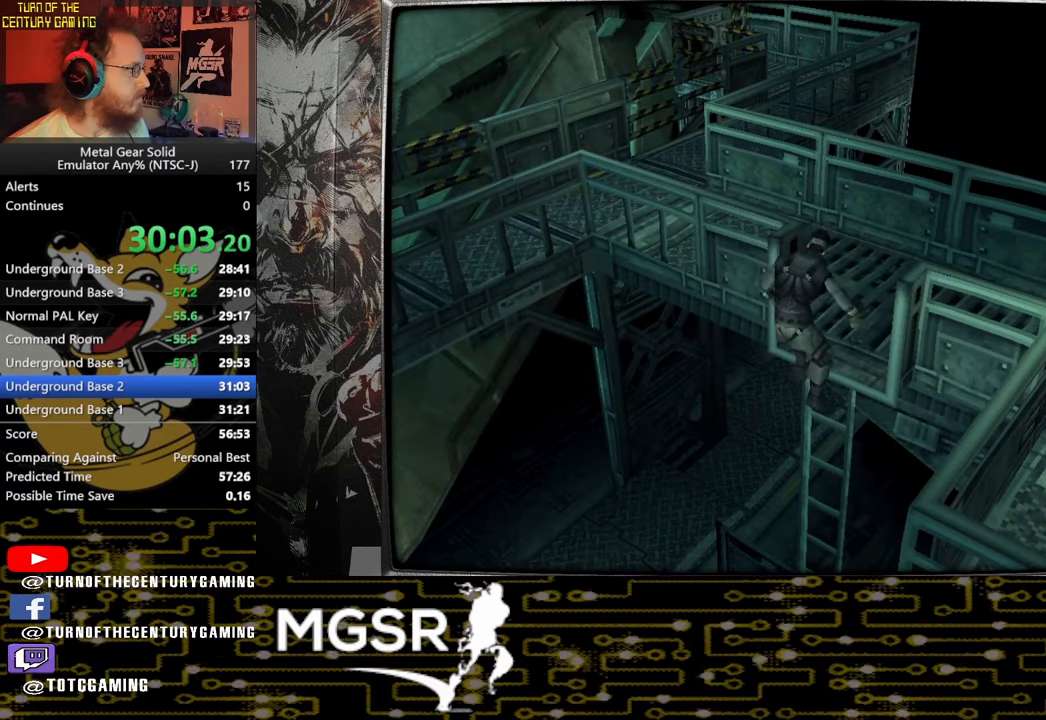
{"buttons": [], "left_stick": "center", "right_stick": "center", "events": []}
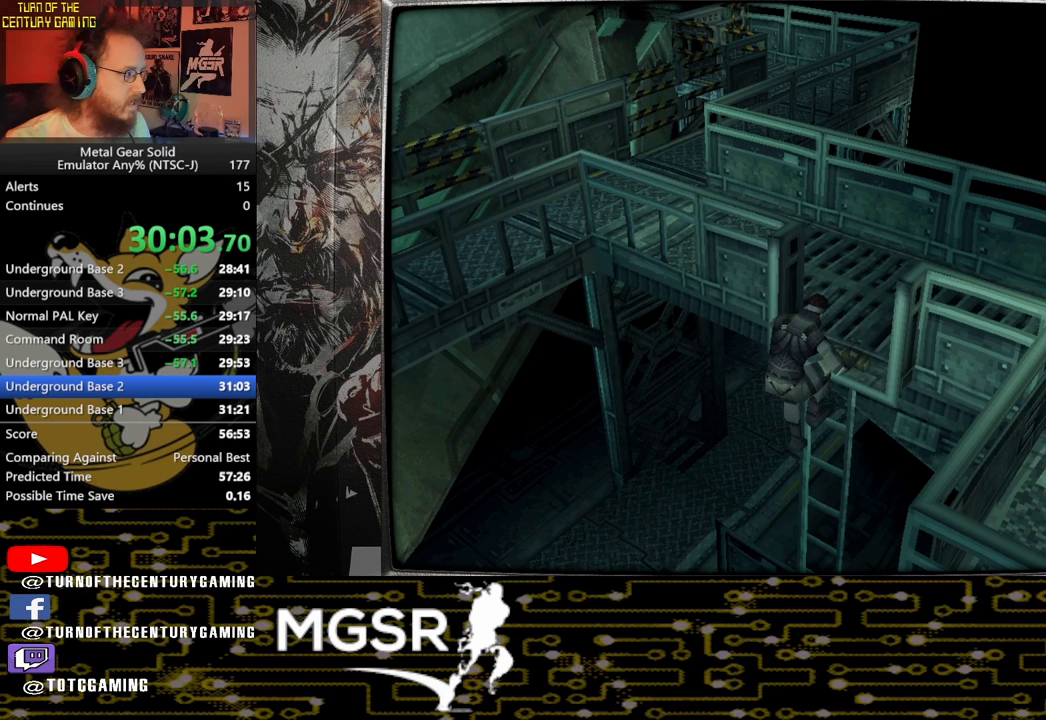
{"buttons": [], "left_stick": "center", "right_stick": "center"}
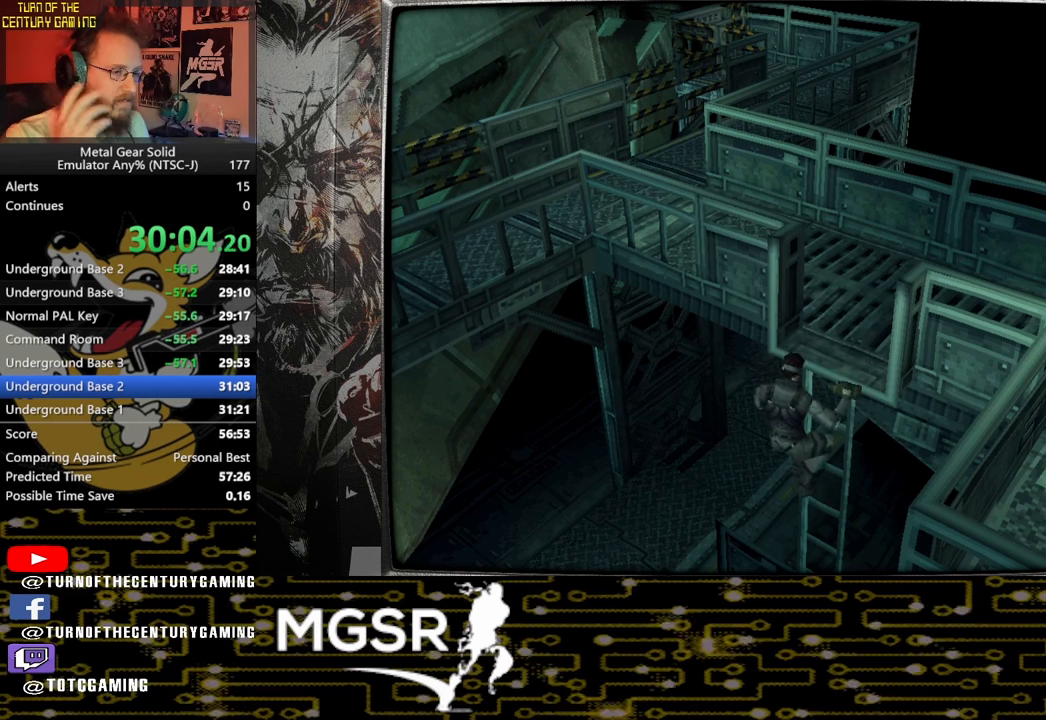
{"buttons": [], "left_stick": "center", "right_stick": "center", "events": []}
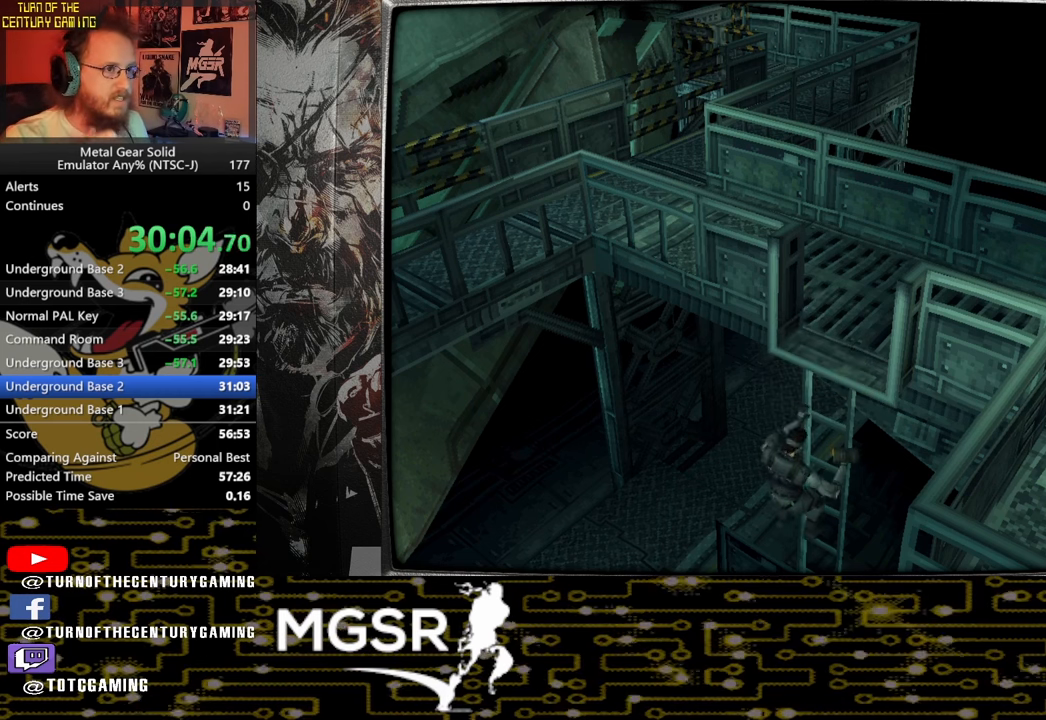
{"buttons": [], "left_stick": "center", "right_stick": "center"}
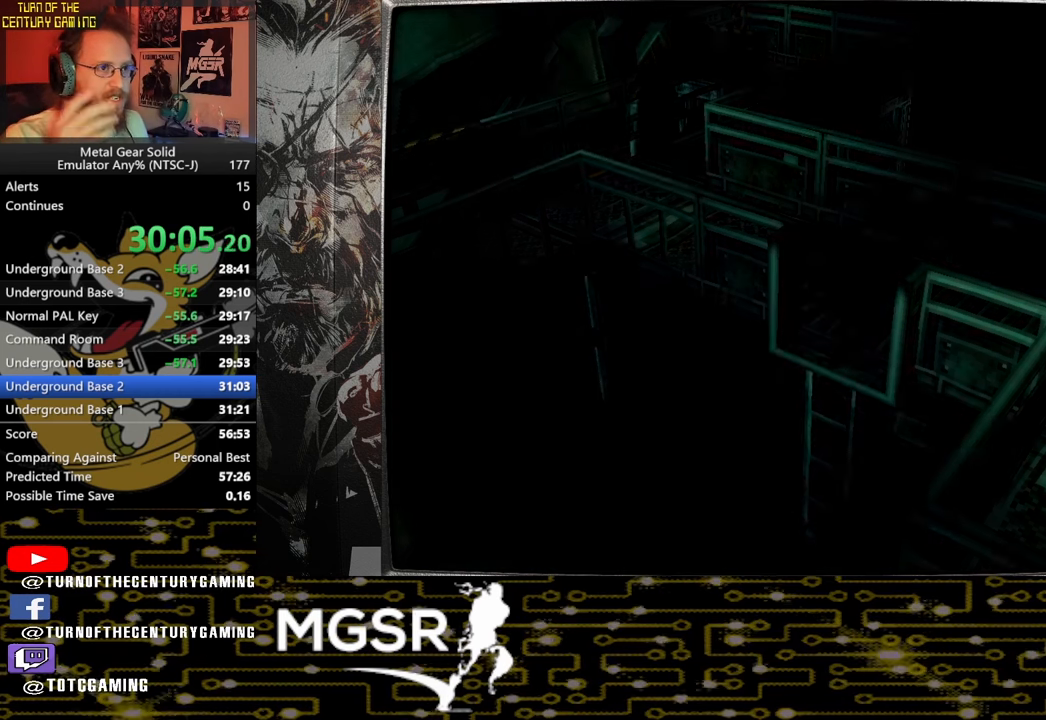
{"buttons": [], "left_stick": "down", "right_stick": "center", "events": [[100, "left_stick", "down"]]}
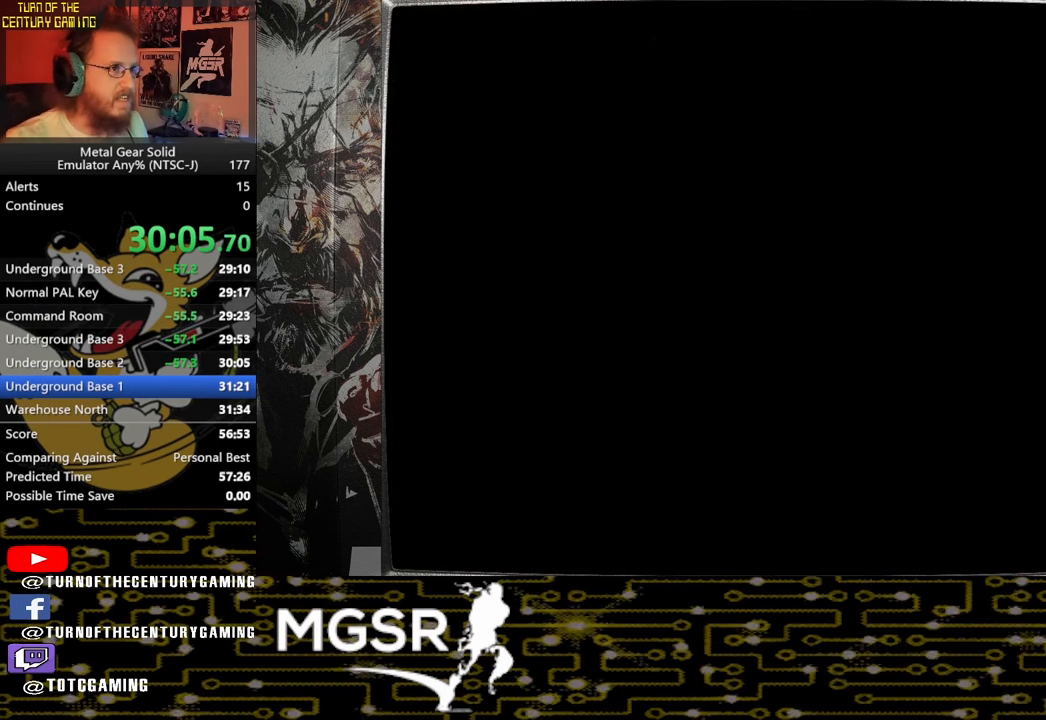
{"buttons": [], "left_stick": "down", "right_stick": "center", "events": []}
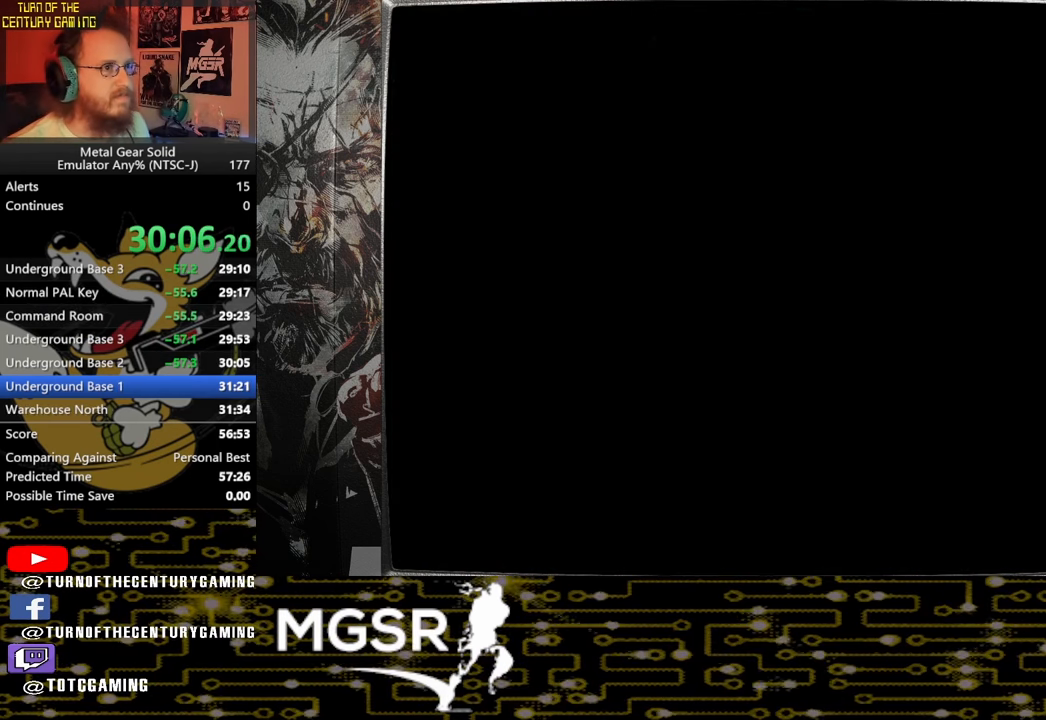
{"buttons": [], "left_stick": "down", "right_stick": "center", "events": []}